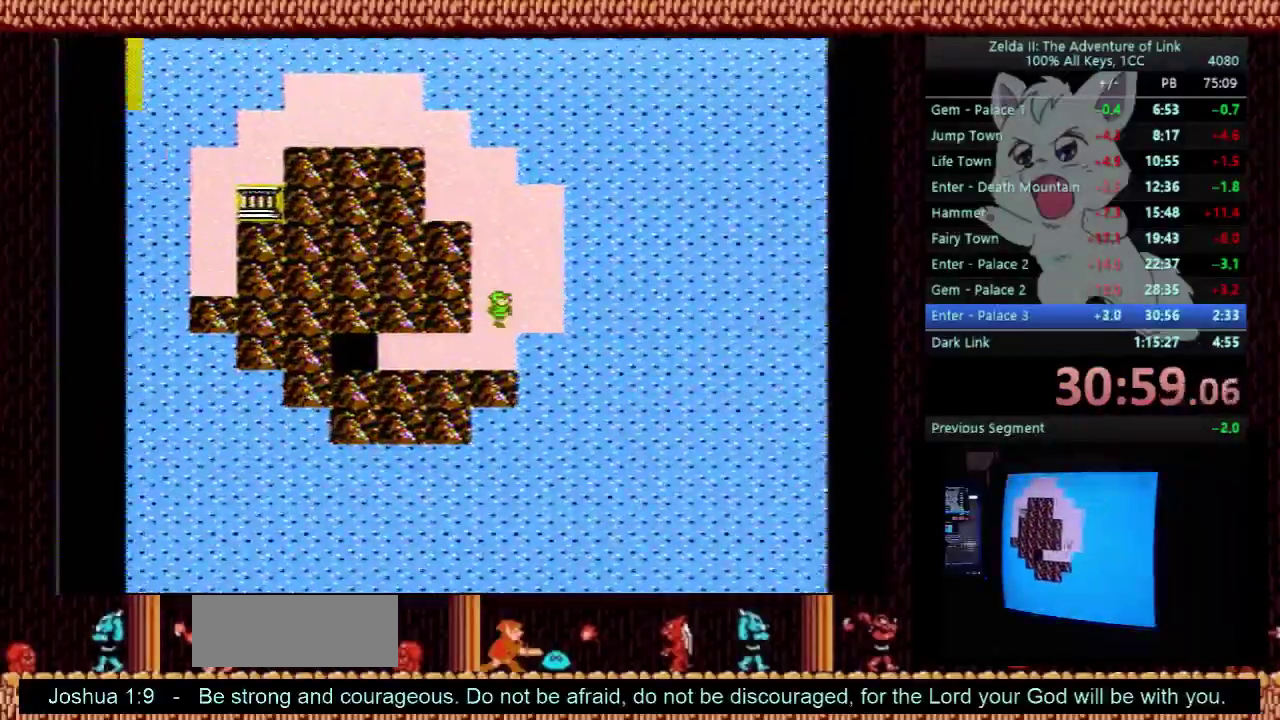
Gameplay with a controller (Nintendo layout); each line is a JSON object with the inputs held at the frame after it. "events" lists button and stick changes between this image and that frame as [ms after this image, input, new state], when the widget could be followed in between. Not read: L3 R3.
{"buttons": [], "events": [[133, "DPAD_RIGHT", "up"]]}
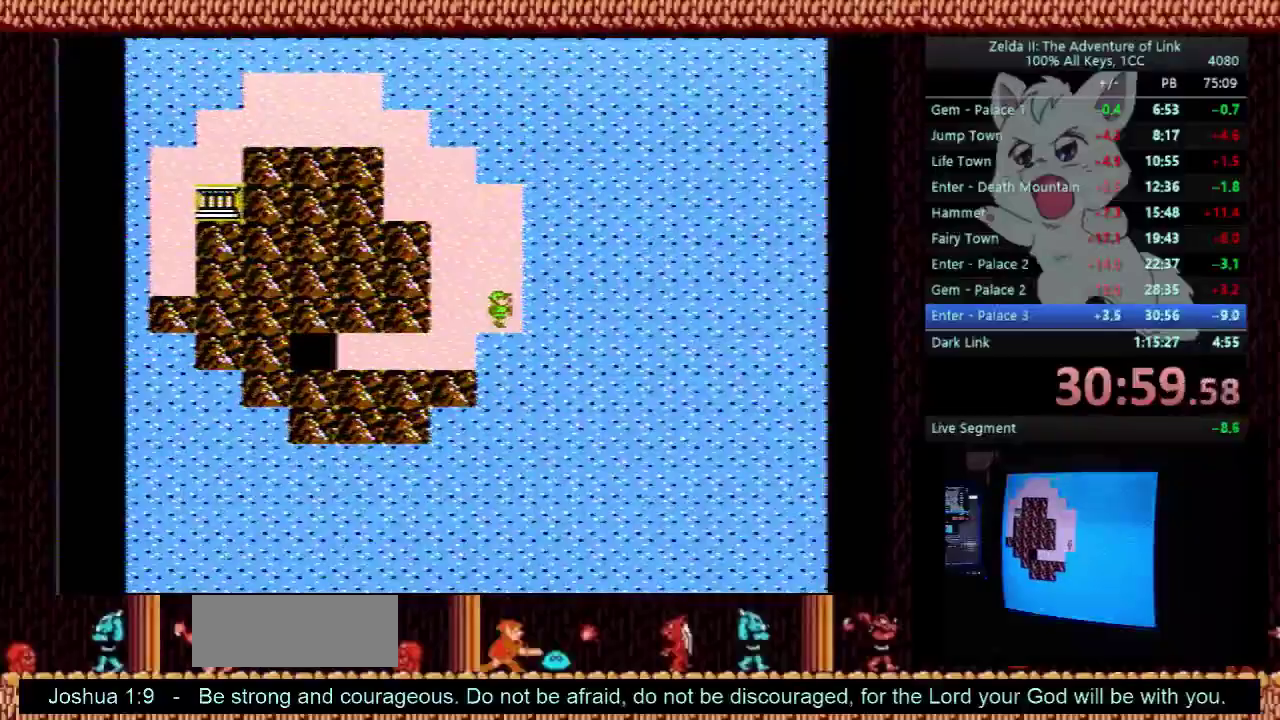
{"buttons": [], "events": []}
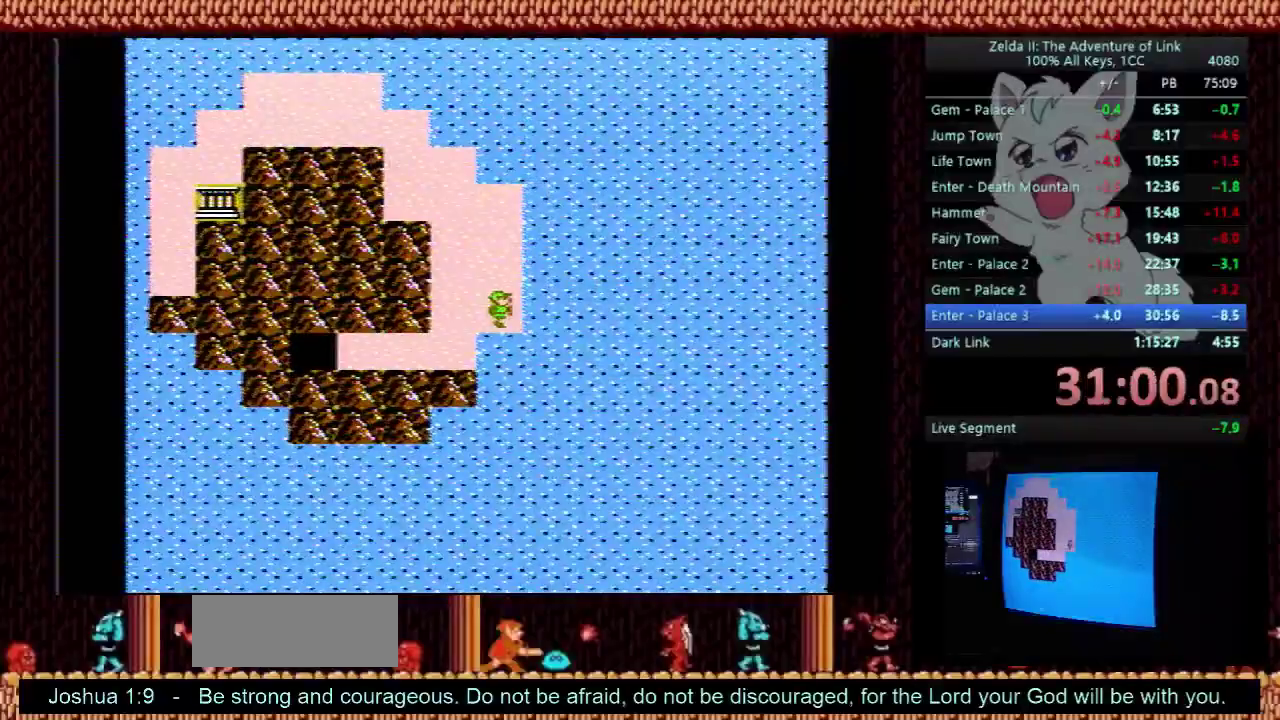
{"buttons": [], "events": []}
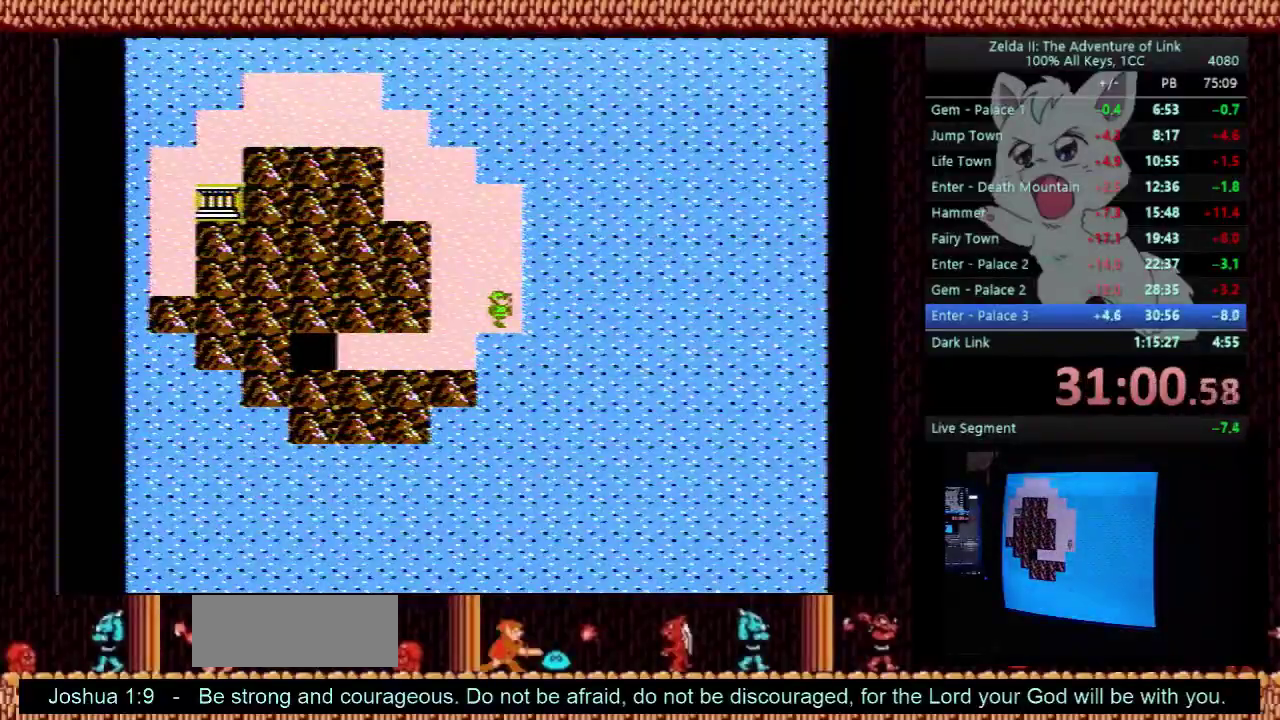
{"buttons": [], "events": [[400, "DPAD_UP", "down"], [467, "DPAD_UP", "up"]]}
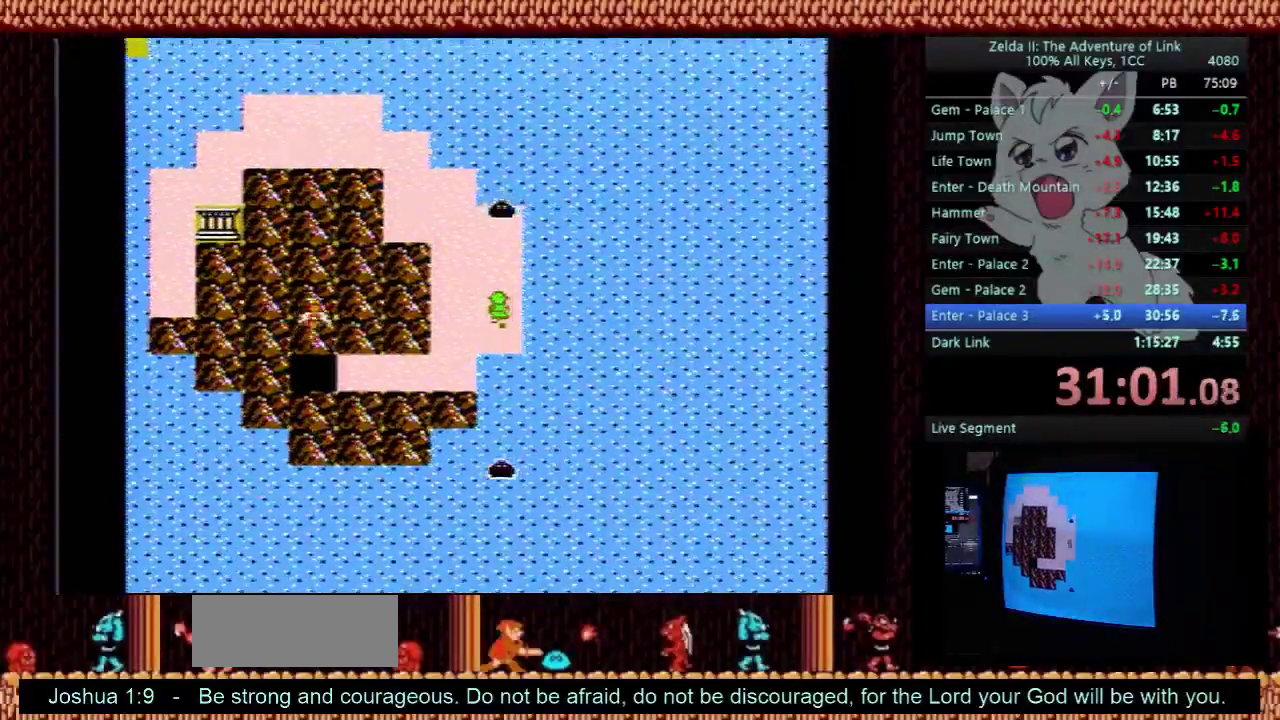
{"buttons": ["DPAD_UP"], "events": [[267, "DPAD_LEFT", "down"], [400, "DPAD_LEFT", "up"], [400, "DPAD_UP", "down"]]}
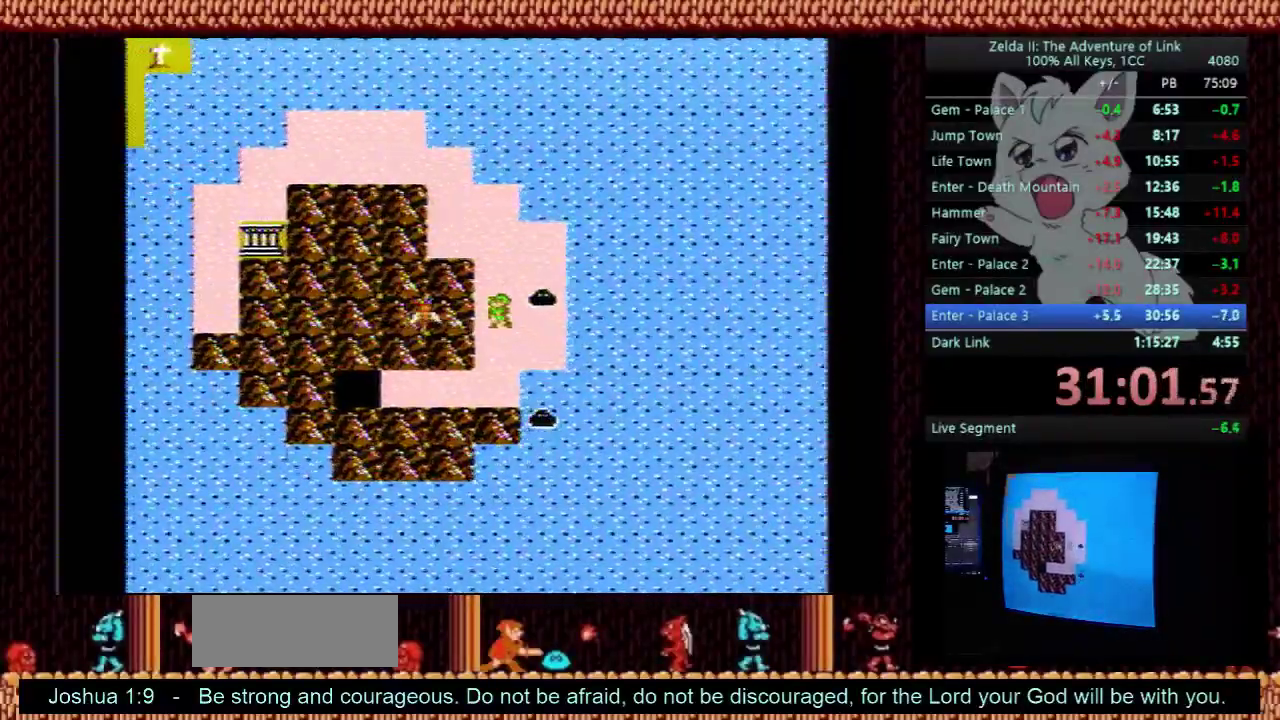
{"buttons": ["DPAD_UP"], "events": []}
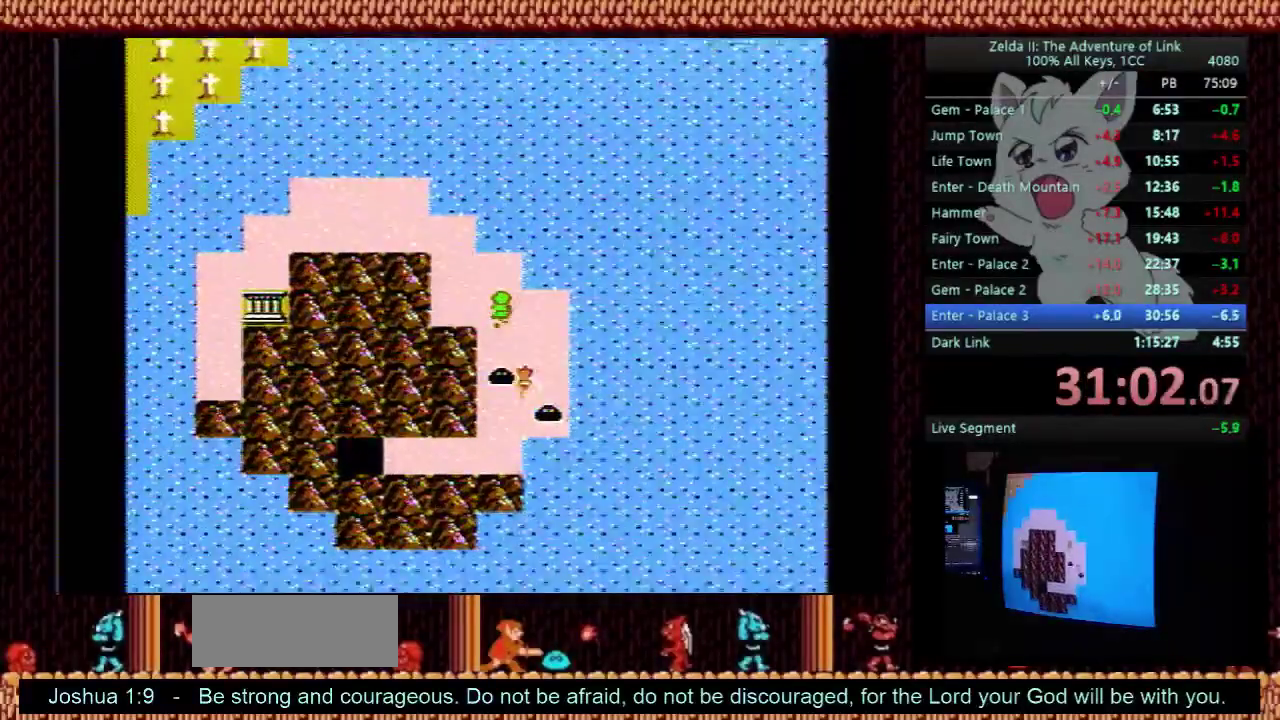
{"buttons": ["DPAD_UP"], "events": [[267, "DPAD_LEFT", "down"], [267, "DPAD_UP", "up"], [467, "DPAD_LEFT", "up"], [500, "DPAD_UP", "down"]]}
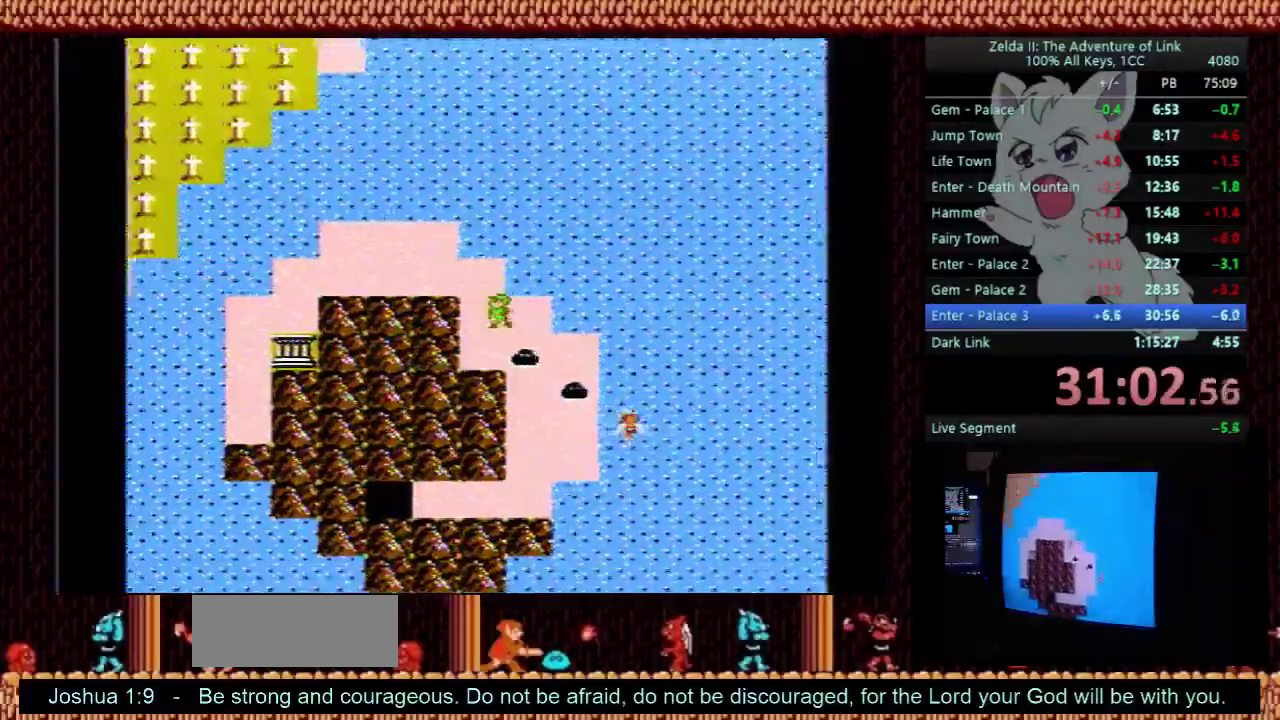
{"buttons": ["DPAD_LEFT"], "events": [[267, "DPAD_LEFT", "down"], [267, "DPAD_UP", "up"]]}
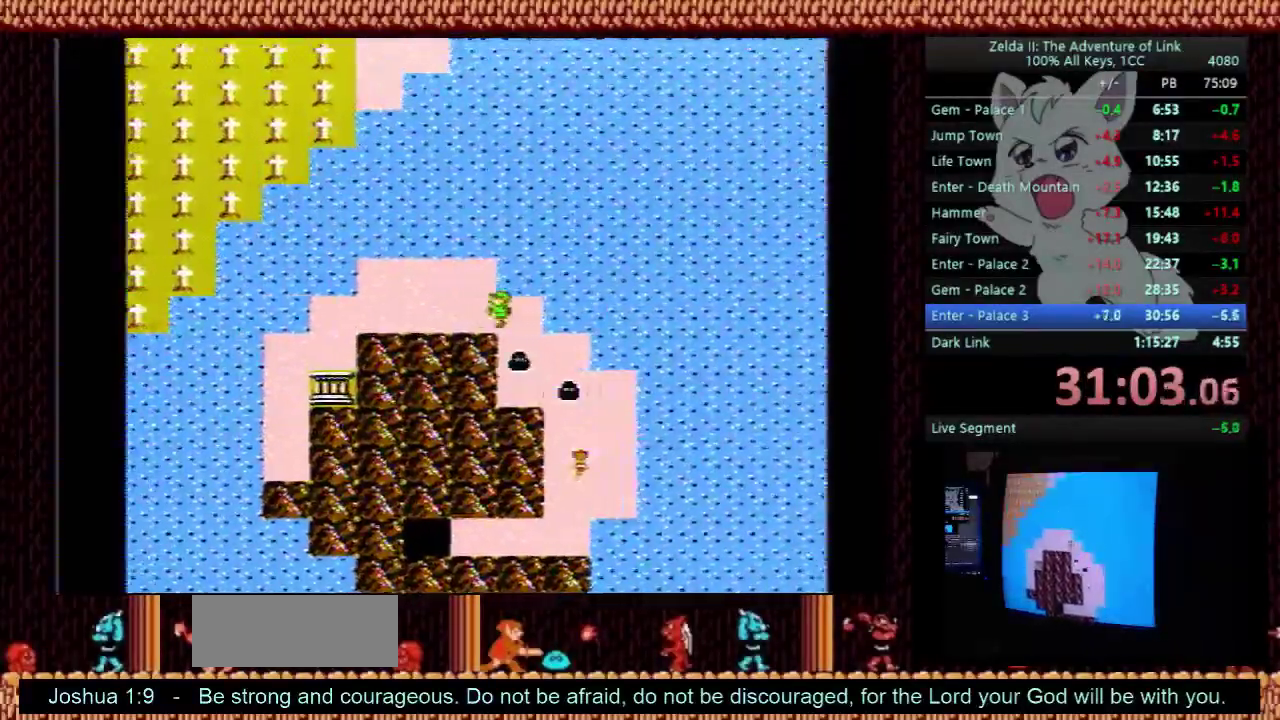
{"buttons": ["DPAD_LEFT"], "events": []}
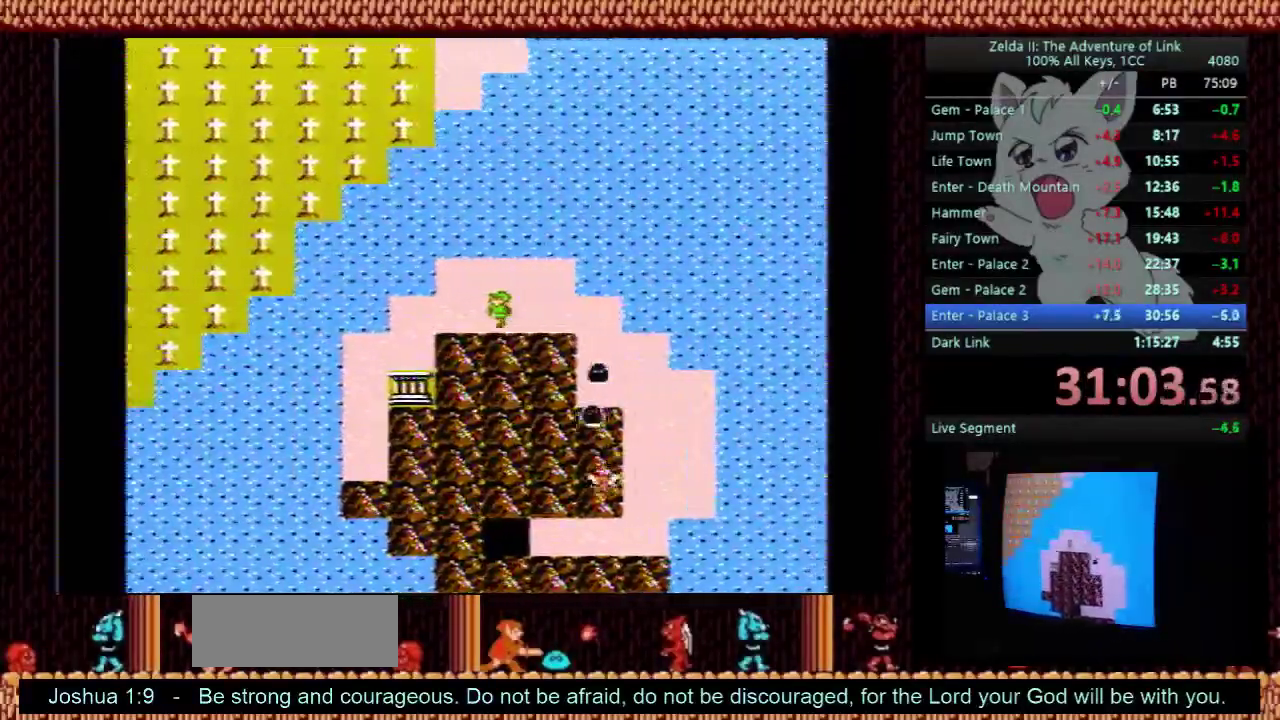
{"buttons": ["DPAD_DOWN"], "events": [[467, "DPAD_DOWN", "down"], [467, "DPAD_LEFT", "up"]]}
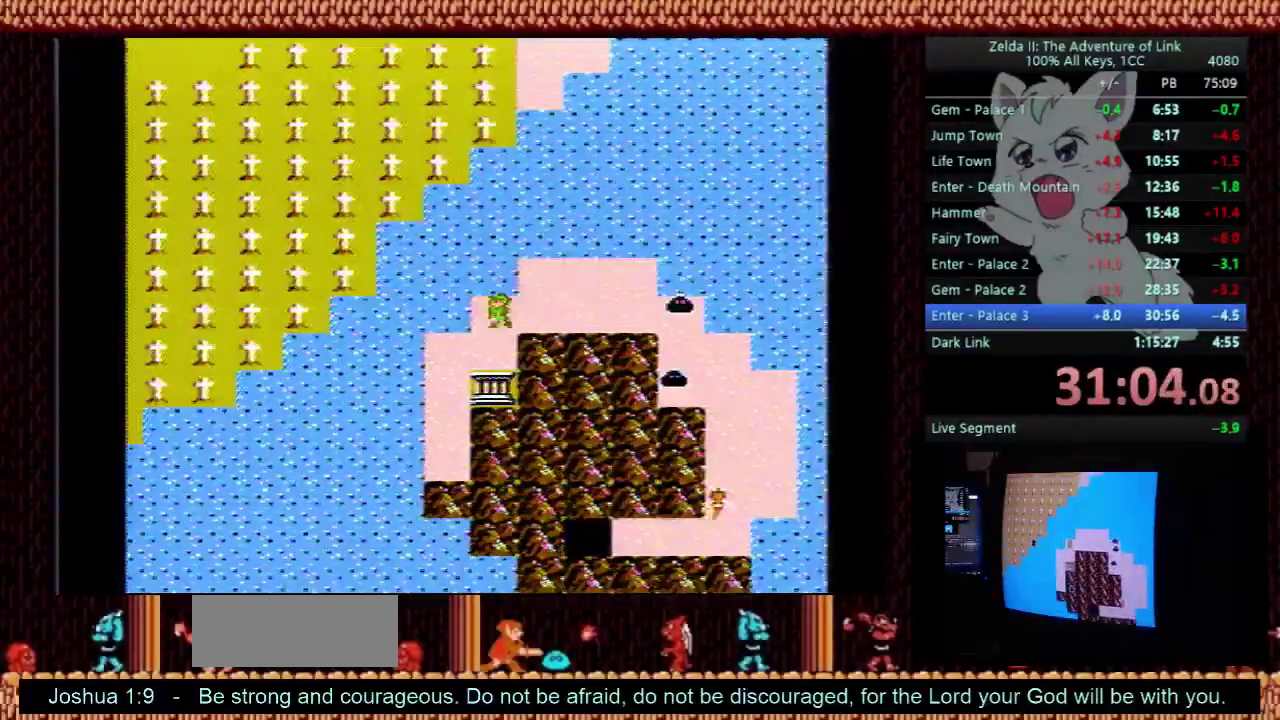
{"buttons": ["DPAD_DOWN"], "events": []}
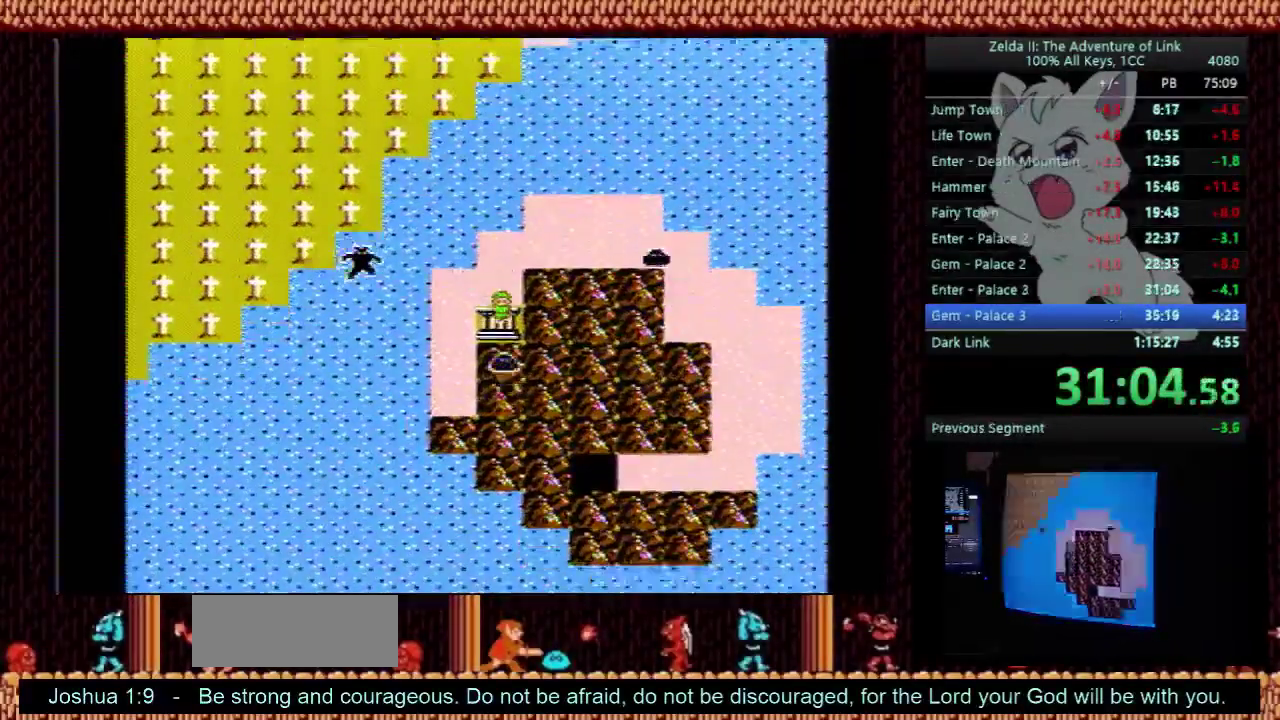
{"buttons": ["DPAD_RIGHT"], "events": [[200, "DPAD_DOWN", "up"], [200, "DPAD_RIGHT", "down"]]}
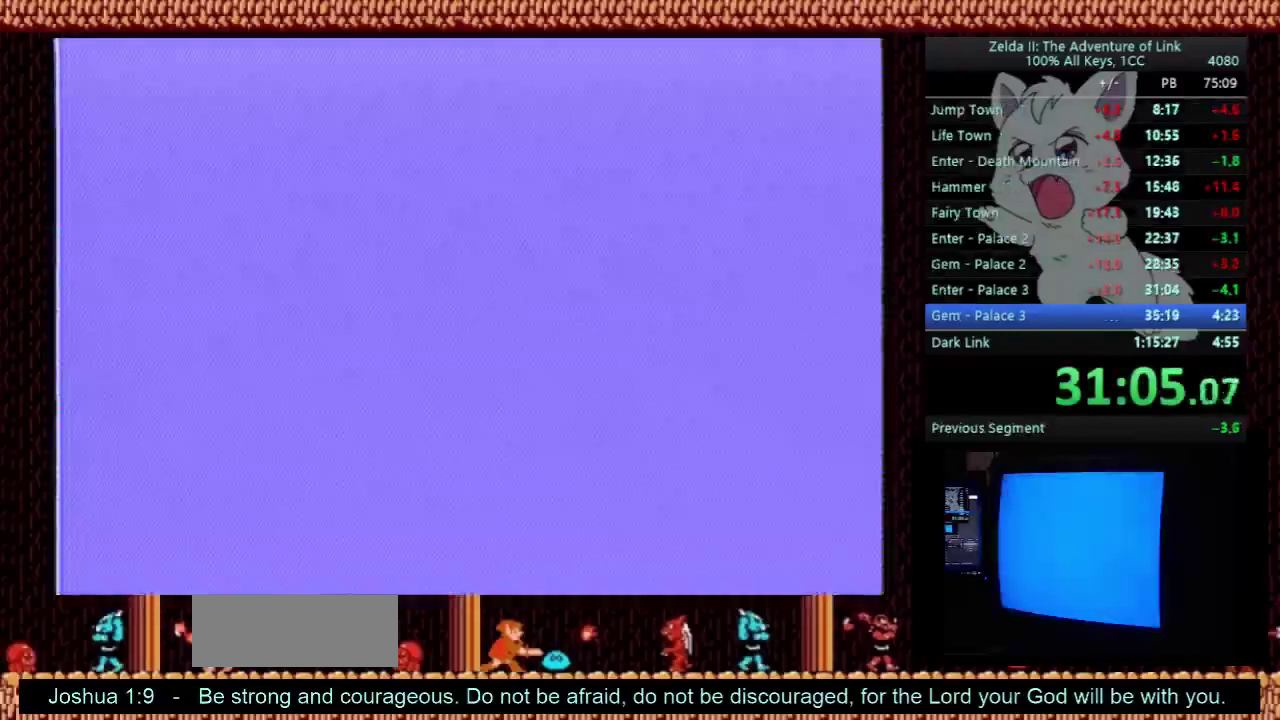
{"buttons": ["DPAD_RIGHT"], "events": []}
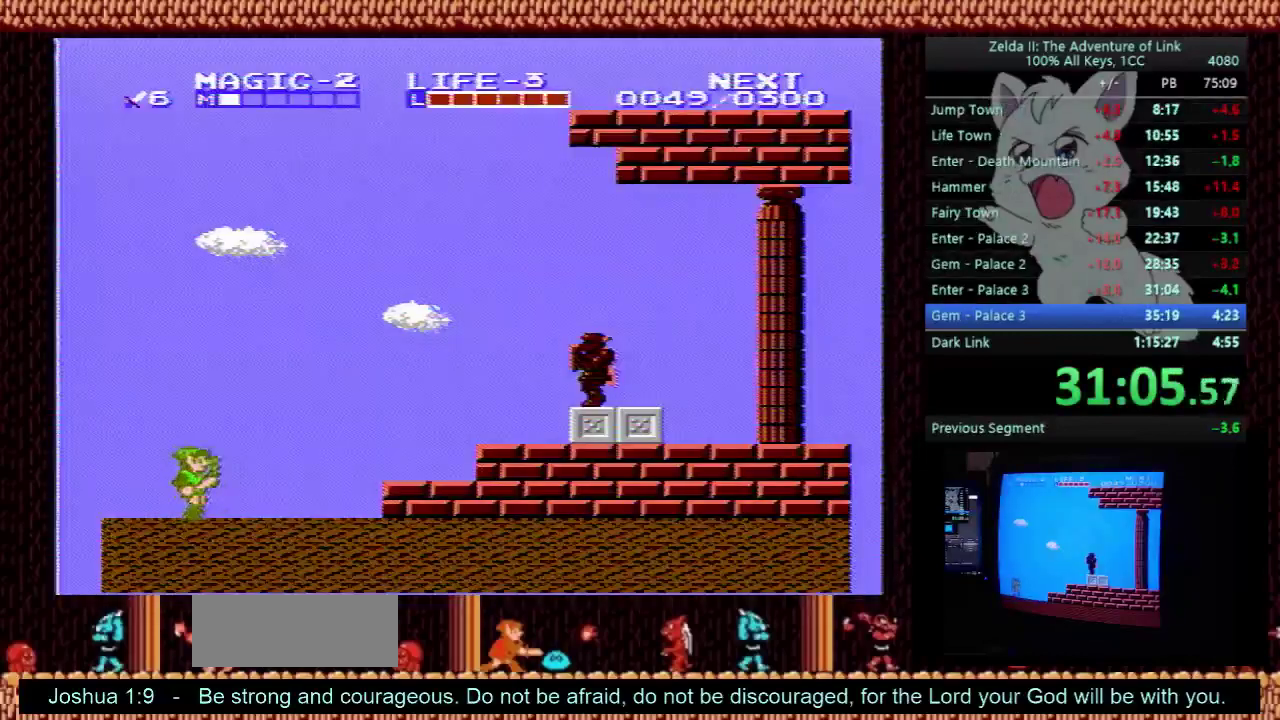
{"buttons": ["DPAD_RIGHT"], "events": [[300, "A", "down"], [500, "A", "up"]]}
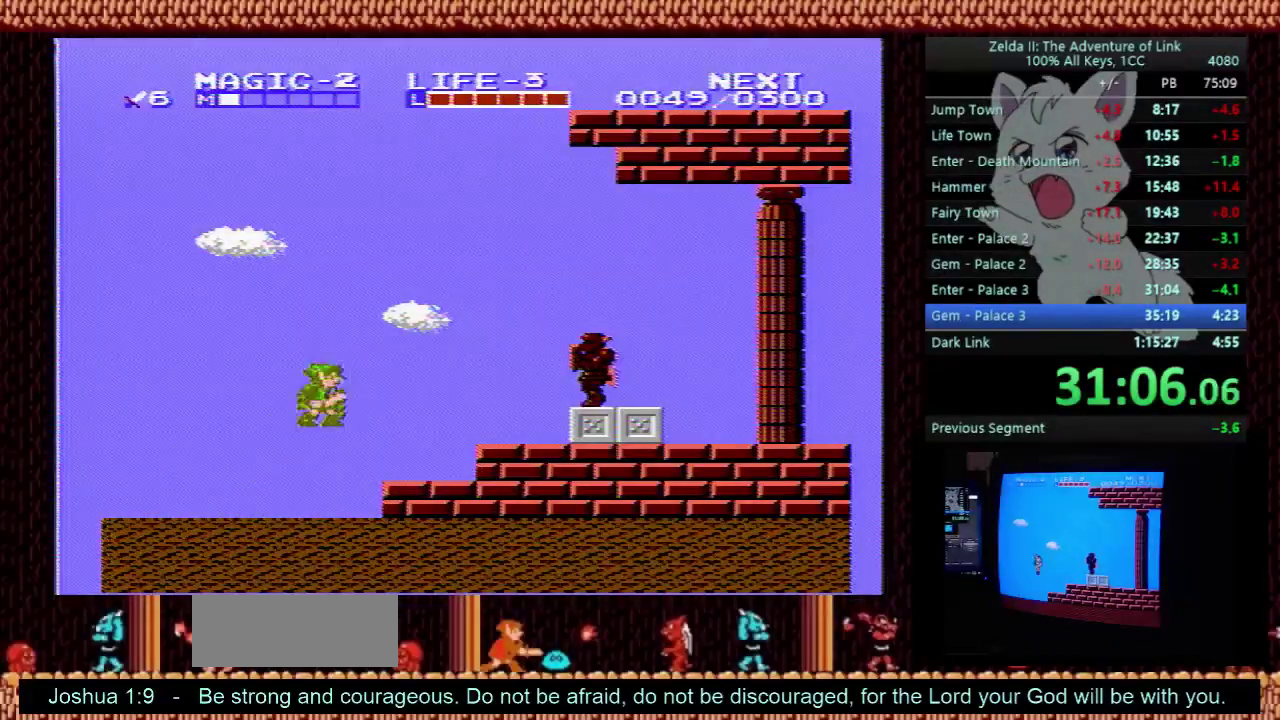
{"buttons": ["DPAD_RIGHT"], "events": [[367, "A", "down"], [467, "A", "up"]]}
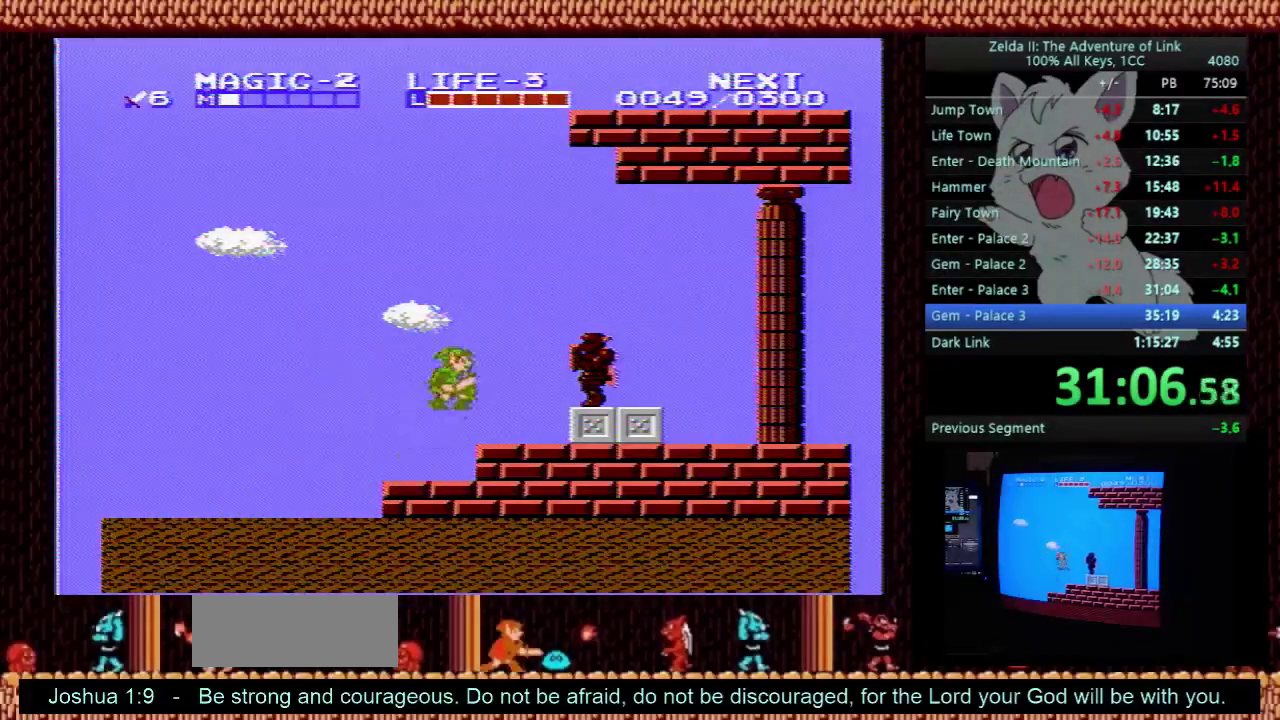
{"buttons": ["A", "DPAD_RIGHT"], "events": [[33, "B", "down"], [267, "B", "up"], [367, "A", "down"]]}
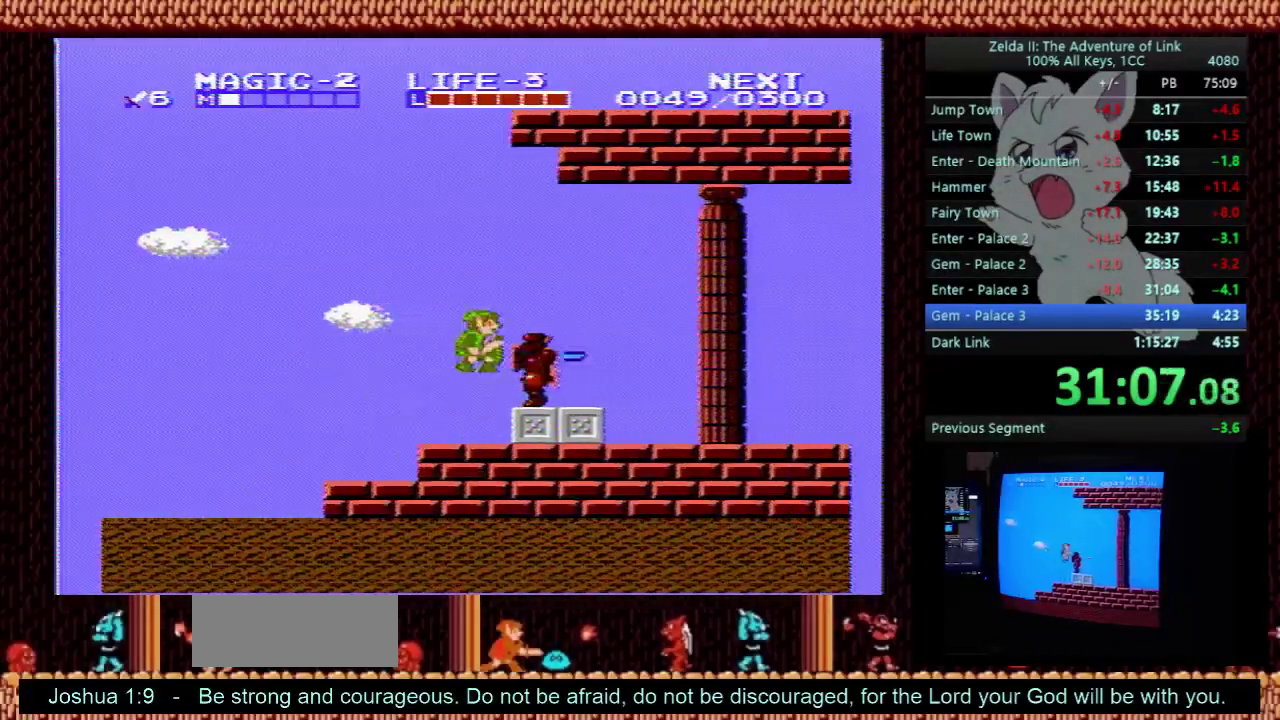
{"buttons": ["DPAD_RIGHT"], "events": [[33, "A", "up"], [100, "DPAD_DOWN", "down"], [133, "DPAD_RIGHT", "up"], [300, "DPAD_DOWN", "up"], [300, "DPAD_RIGHT", "down"]]}
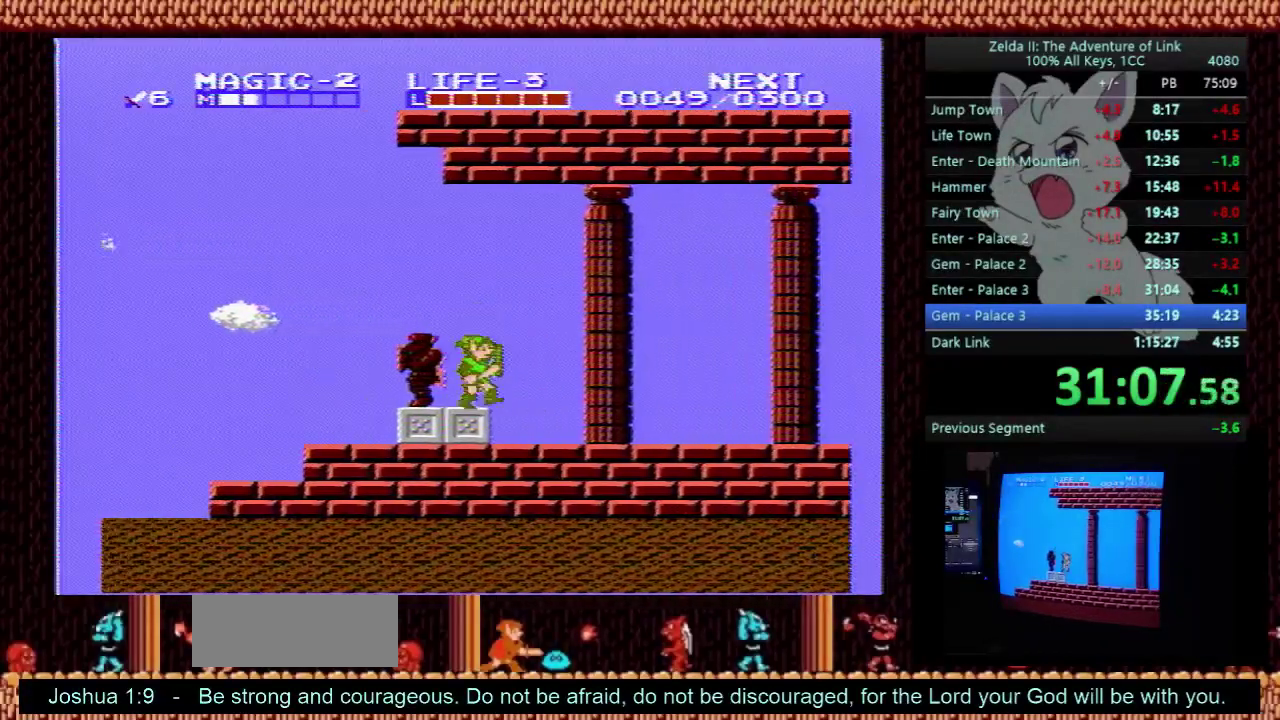
{"buttons": ["DPAD_RIGHT"], "events": []}
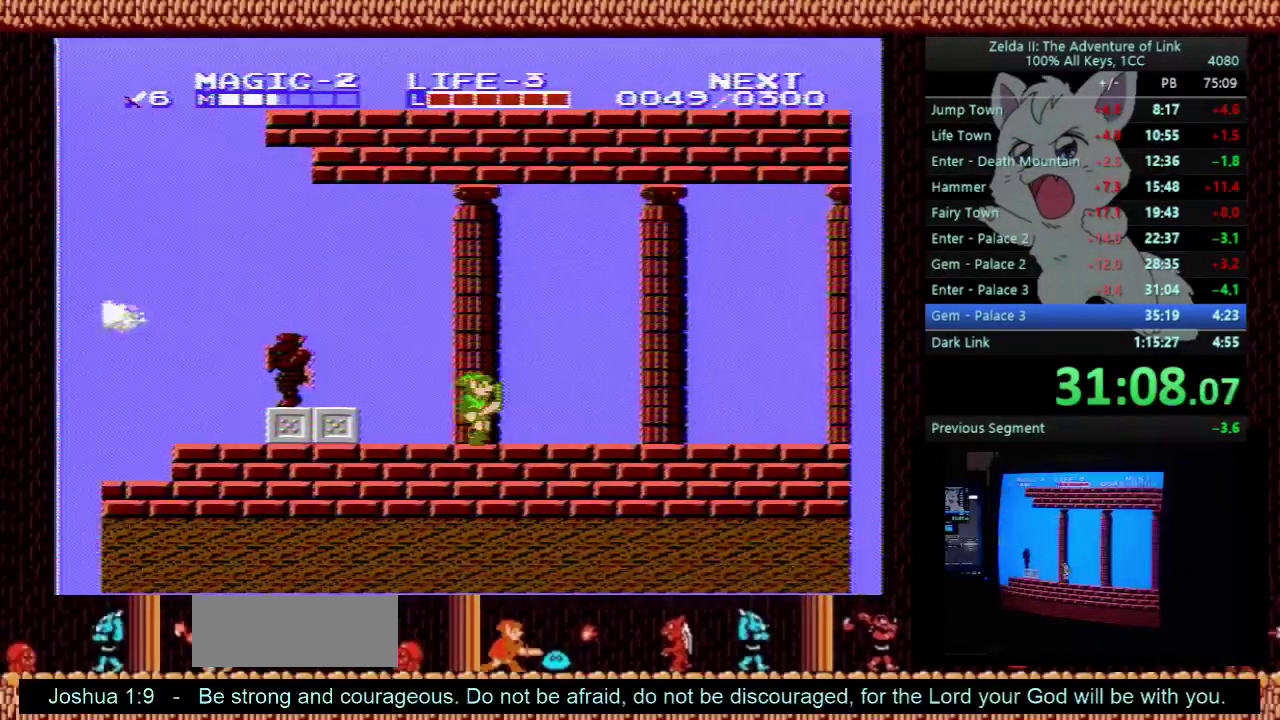
{"buttons": ["DPAD_RIGHT"], "events": []}
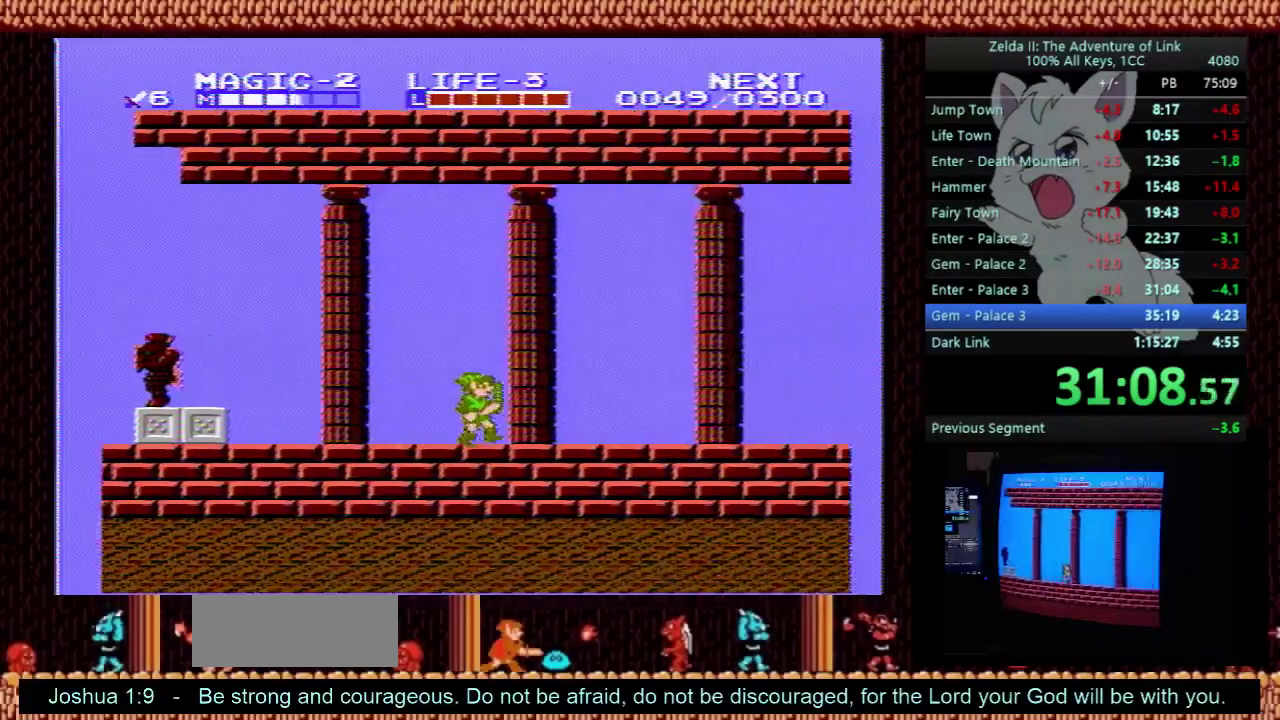
{"buttons": ["DPAD_RIGHT"], "events": []}
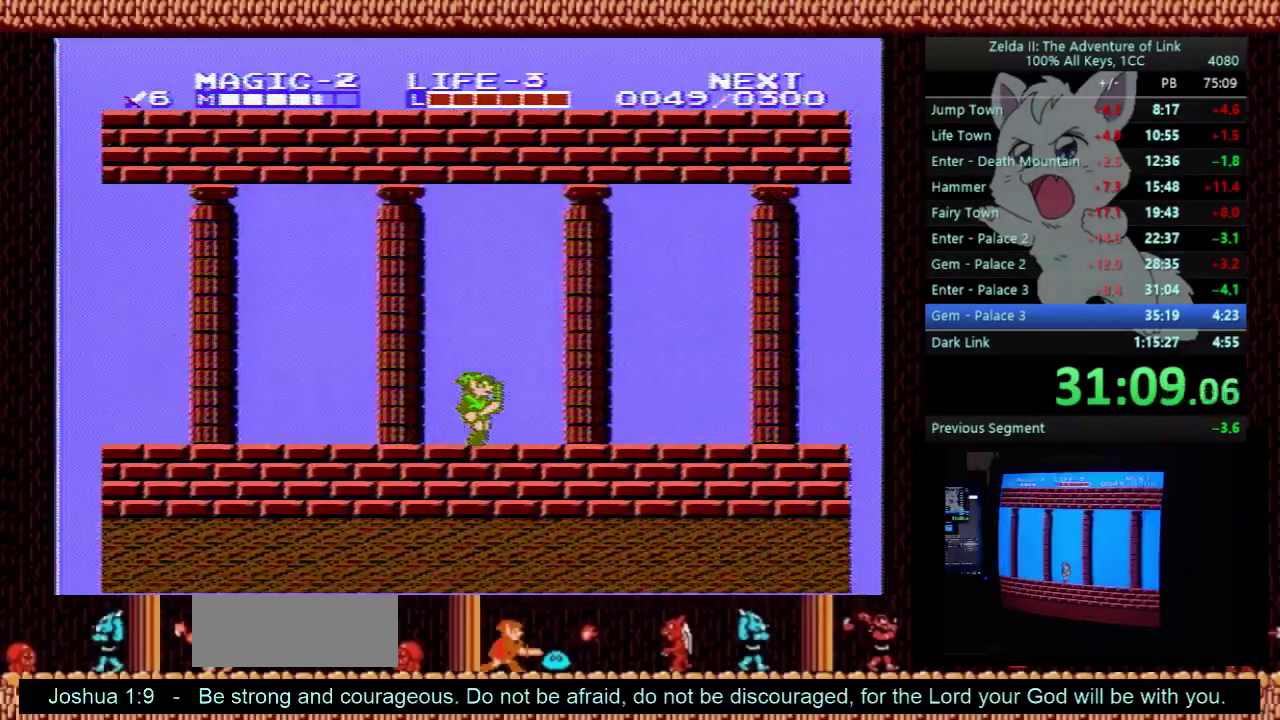
{"buttons": ["DPAD_RIGHT"], "events": []}
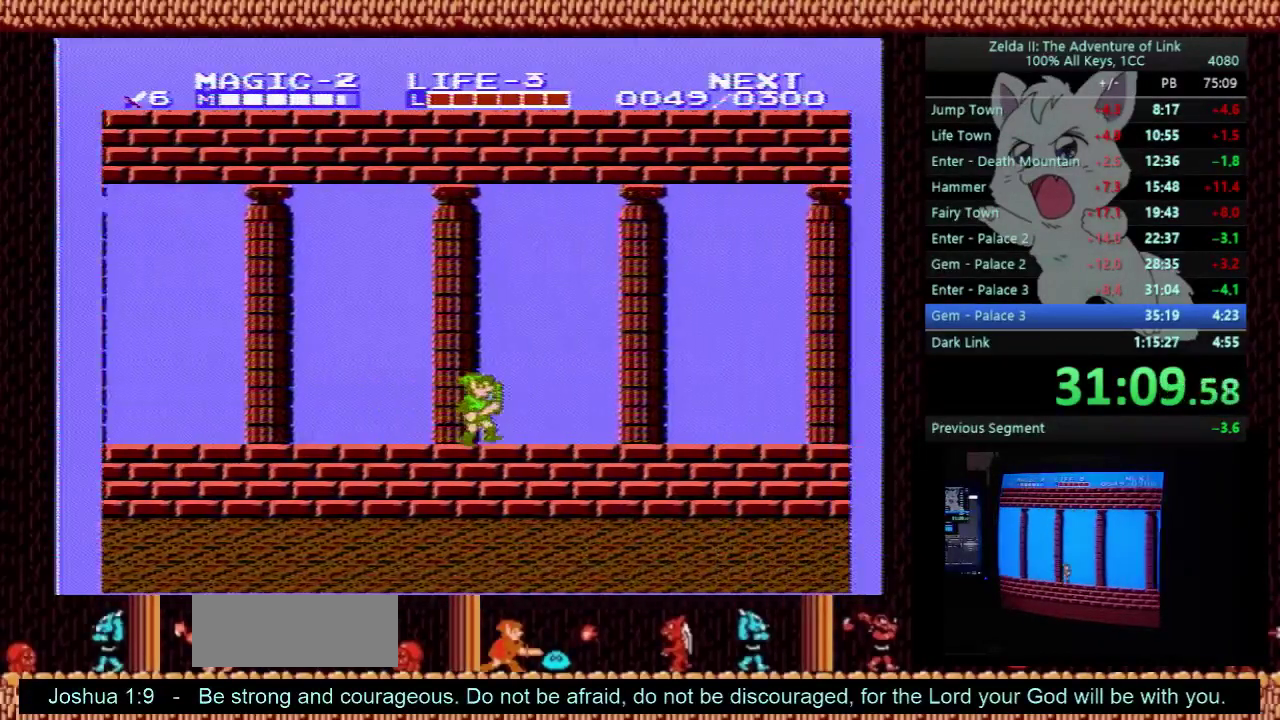
{"buttons": ["DPAD_RIGHT"], "events": []}
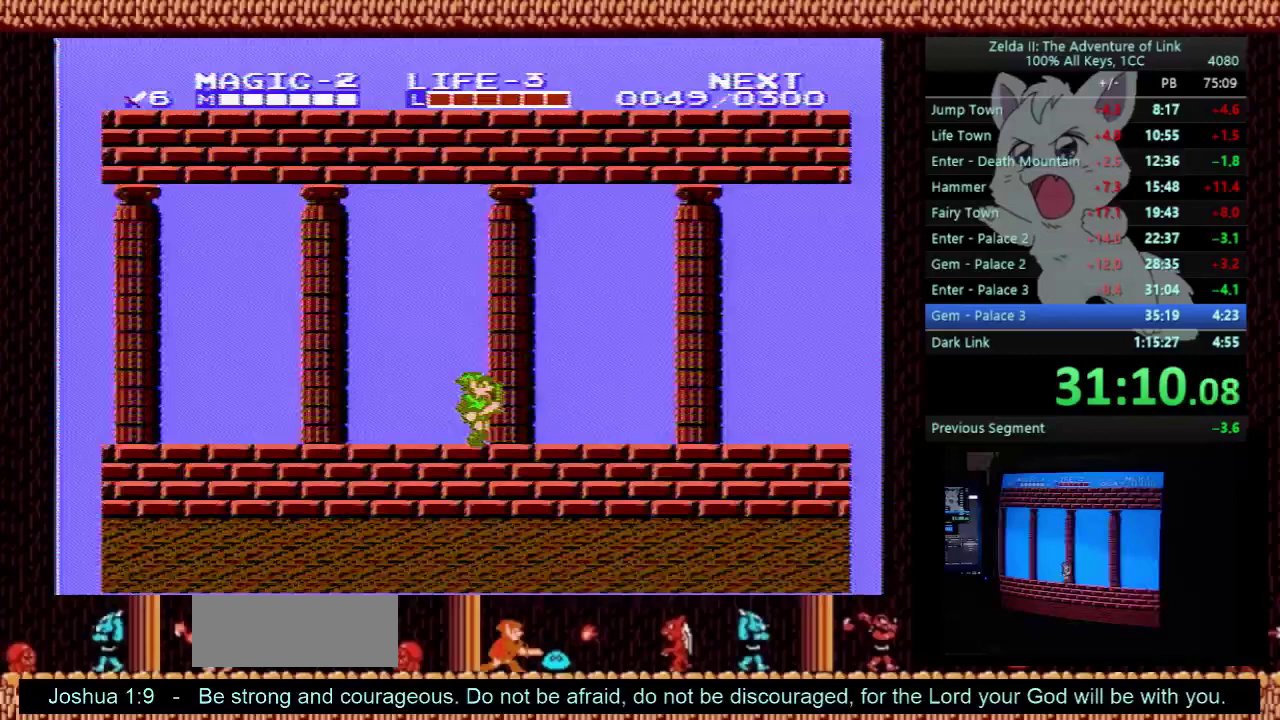
{"buttons": ["DPAD_RIGHT"], "events": []}
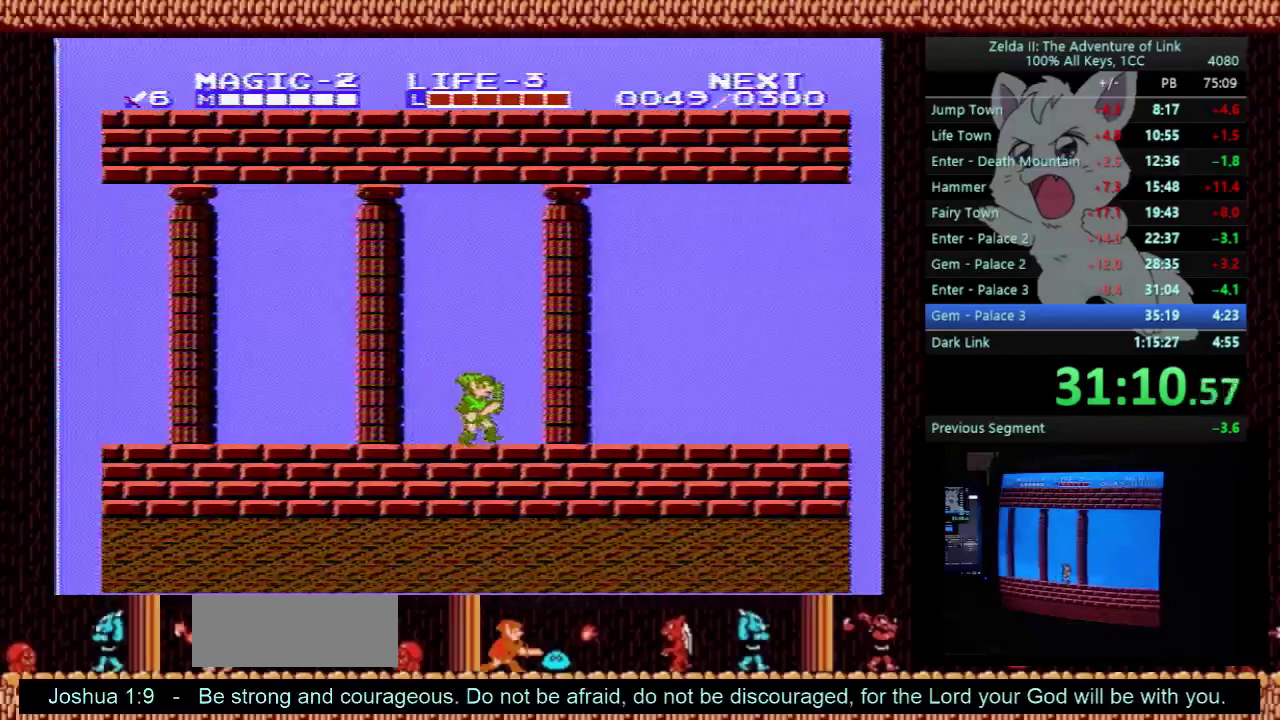
{"buttons": ["A"], "events": [[367, "A", "down"], [433, "DPAD_RIGHT", "up"]]}
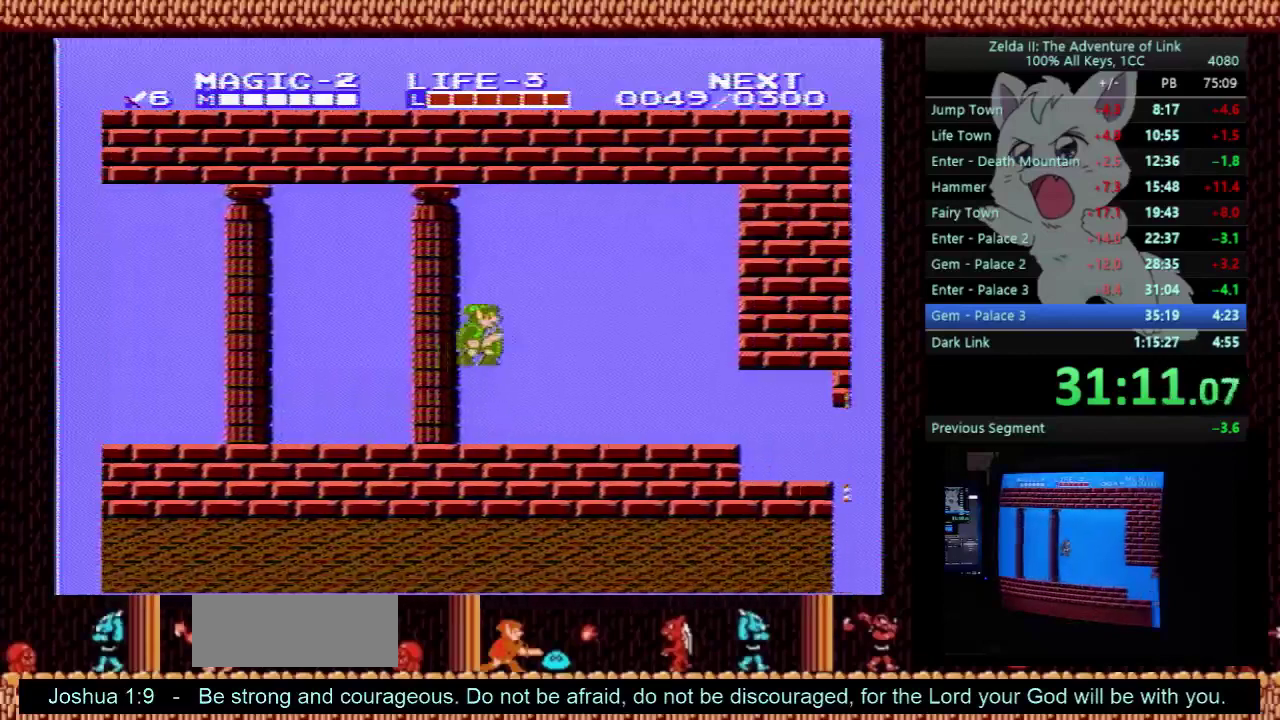
{"buttons": ["DPAD_RIGHT"], "events": [[100, "DPAD_RIGHT", "down"], [200, "A", "up"], [267, "DPAD_DOWN", "down"], [300, "DPAD_RIGHT", "up"], [400, "B", "down"], [400, "DPAD_RIGHT", "down"], [433, "DPAD_DOWN", "up"], [500, "B", "up"]]}
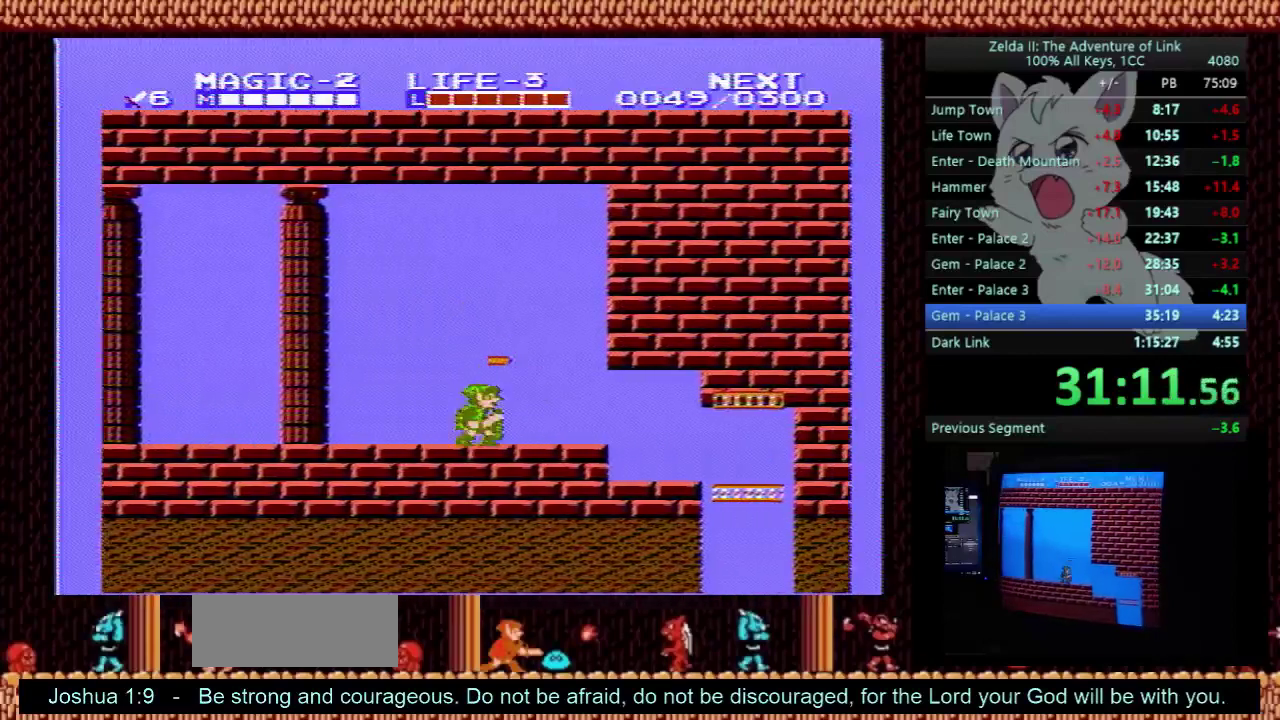
{"buttons": ["DPAD_RIGHT"], "events": []}
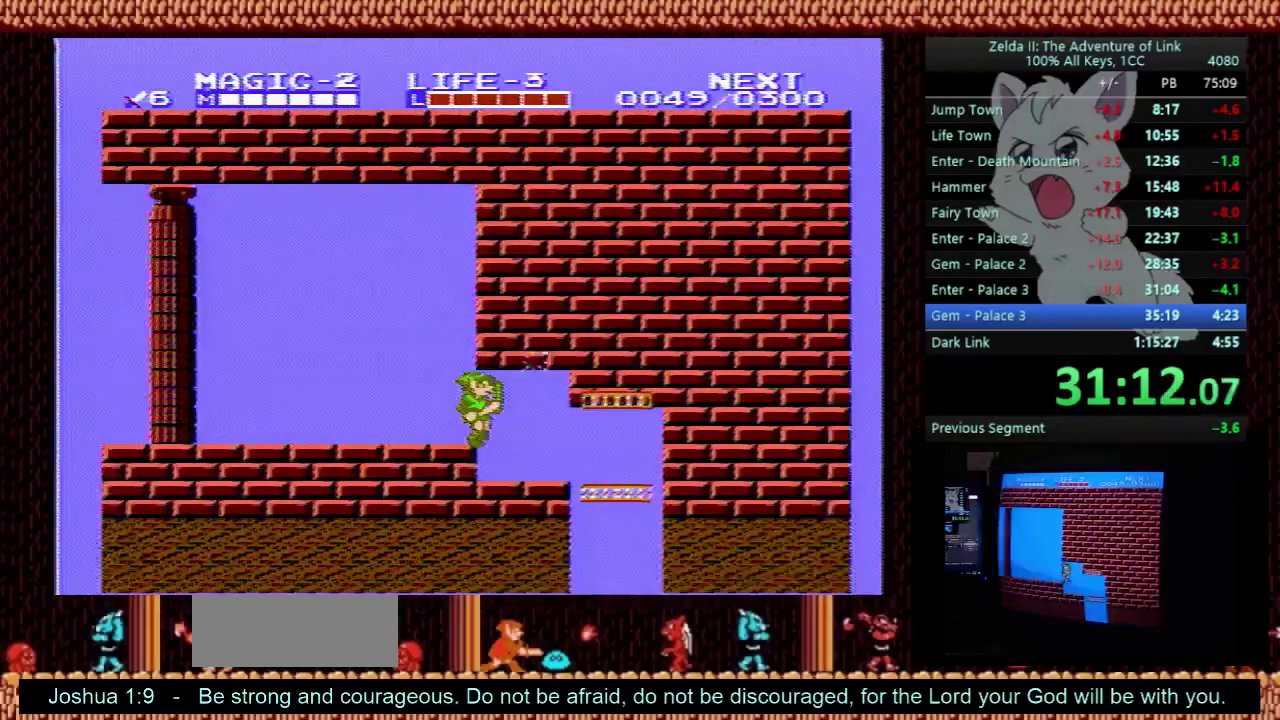
{"buttons": ["DPAD_DOWN", "DPAD_RIGHT"], "events": [[433, "DPAD_DOWN", "down"]]}
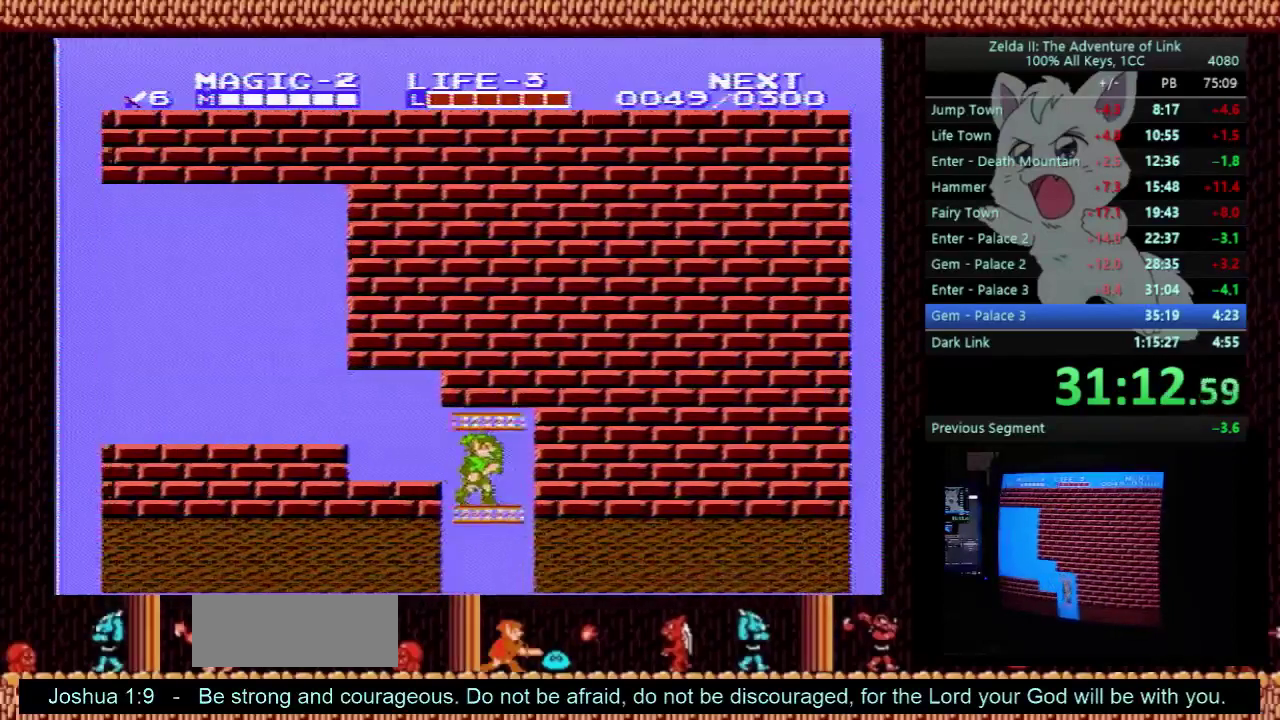
{"buttons": ["B", "DPAD_DOWN", "DPAD_RIGHT"], "events": [[100, "DPAD_RIGHT", "up"], [267, "B", "down"], [367, "B", "up"], [500, "B", "down"], [500, "DPAD_RIGHT", "down"]]}
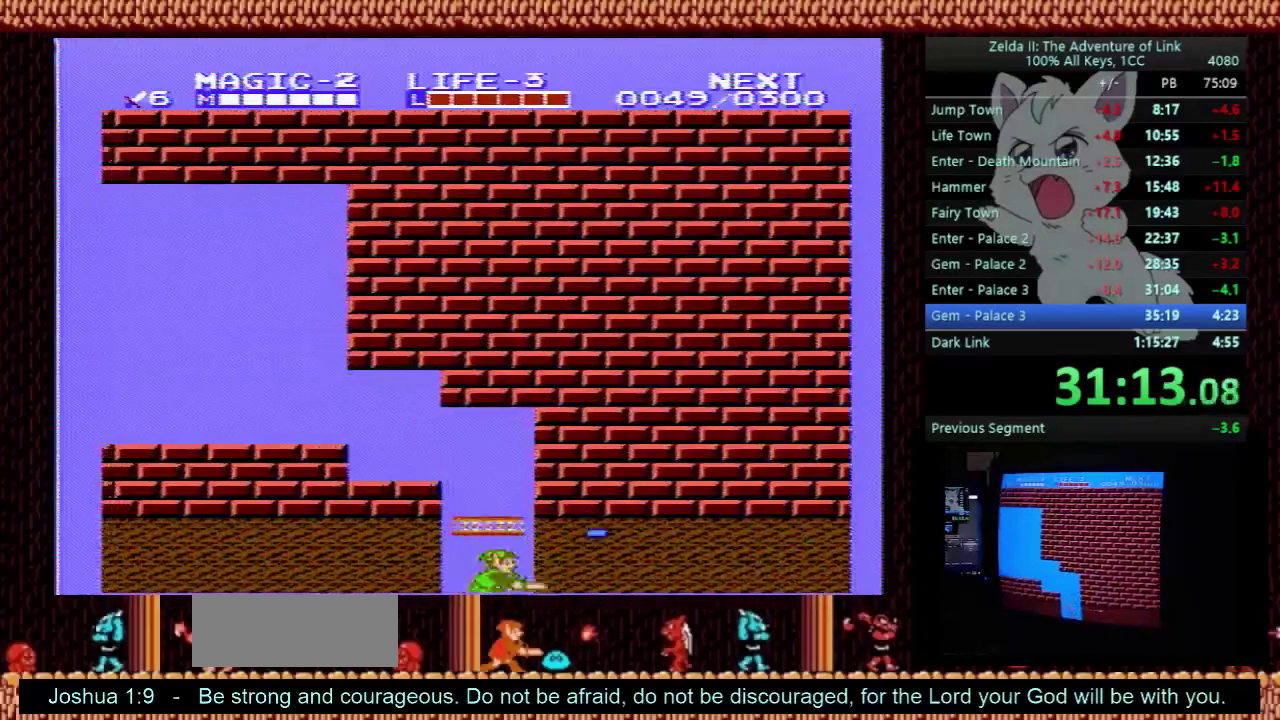
{"buttons": ["DPAD_DOWN", "DPAD_RIGHT"], "events": [[200, "B", "up"], [367, "DPAD_RIGHT", "up"], [500, "DPAD_RIGHT", "down"]]}
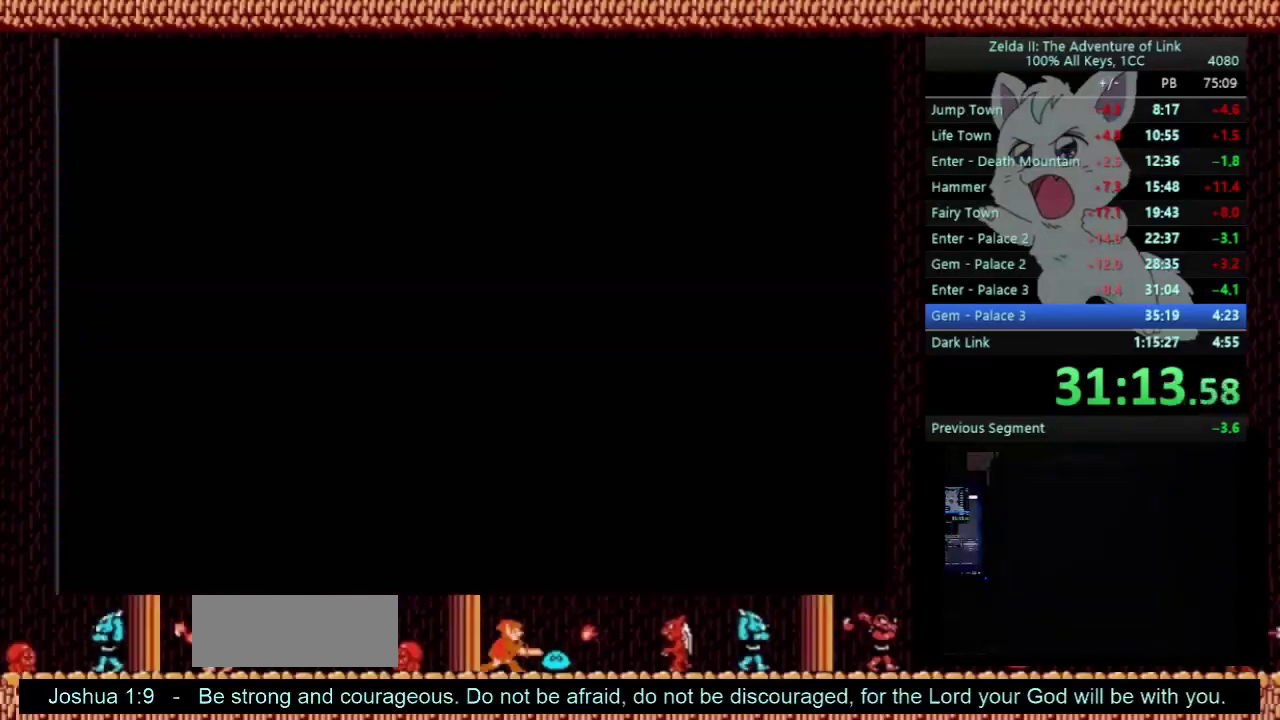
{"buttons": ["DPAD_DOWN"], "events": [[267, "DPAD_RIGHT", "up"]]}